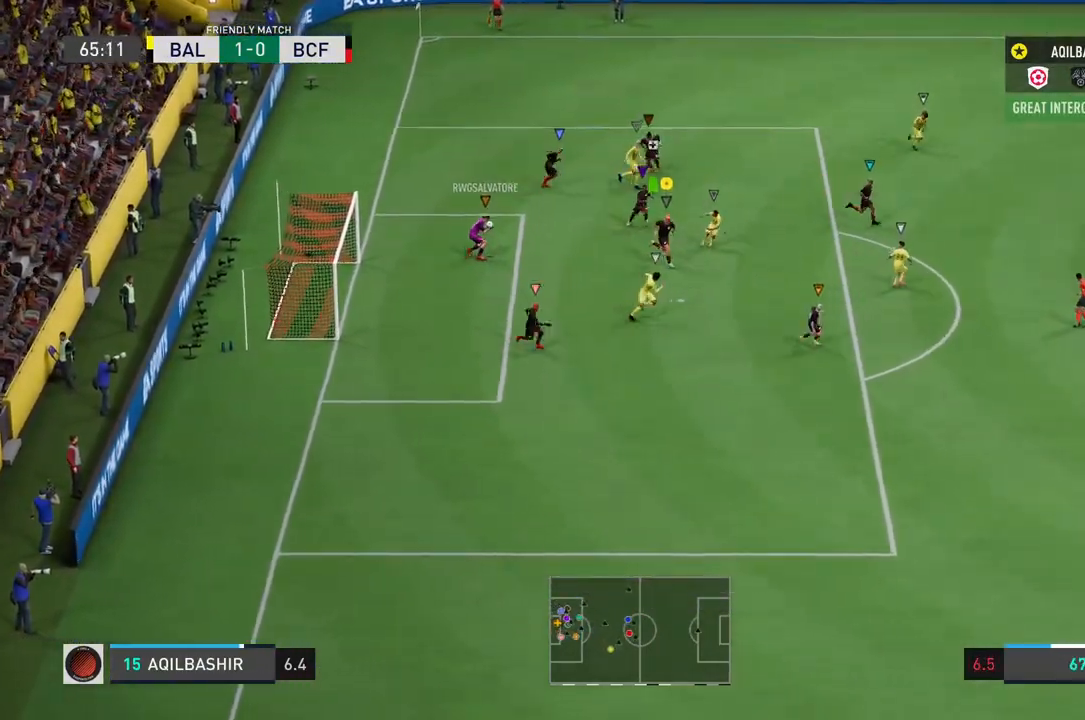
Gameplay with a controller (PlayStation layout); each line is a JSON object with the inputs held at the frame after it. "events" lists button and stick changes between this image and that frame as [ms after this image, input, new state], when the widget could be followed in between. Not read: L3.
{"buttons": ["R2"], "left_stick": "down-right", "right_stick": "center", "events": []}
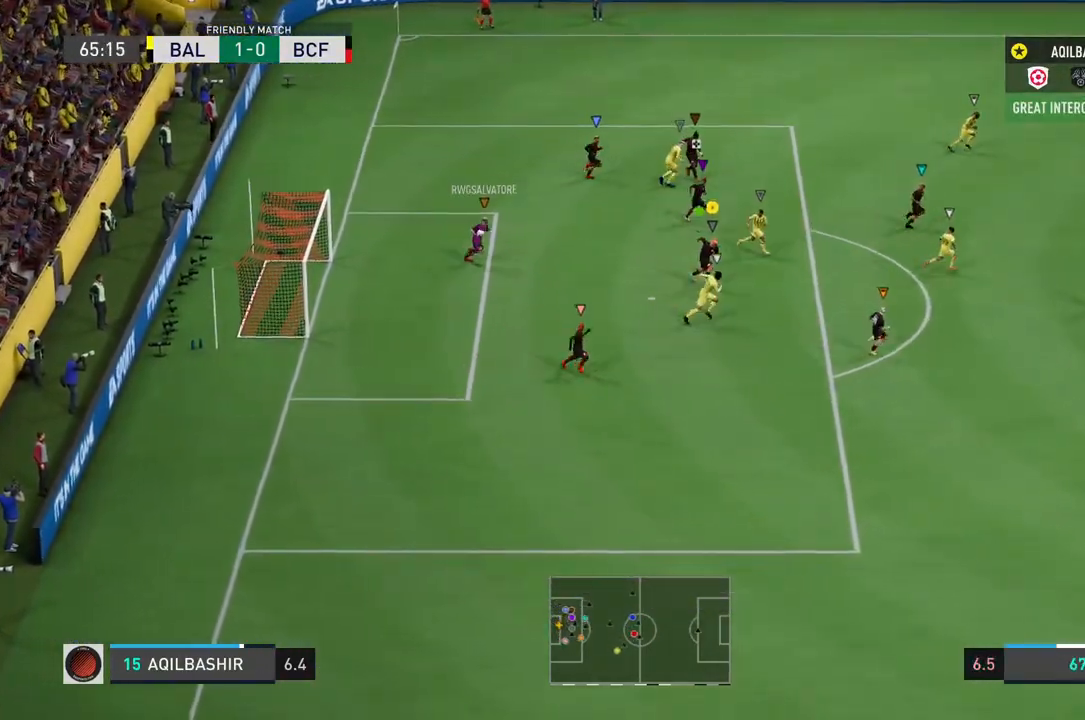
{"buttons": [], "left_stick": "down-right", "right_stick": "center", "events": [[283, "R2", "up"]]}
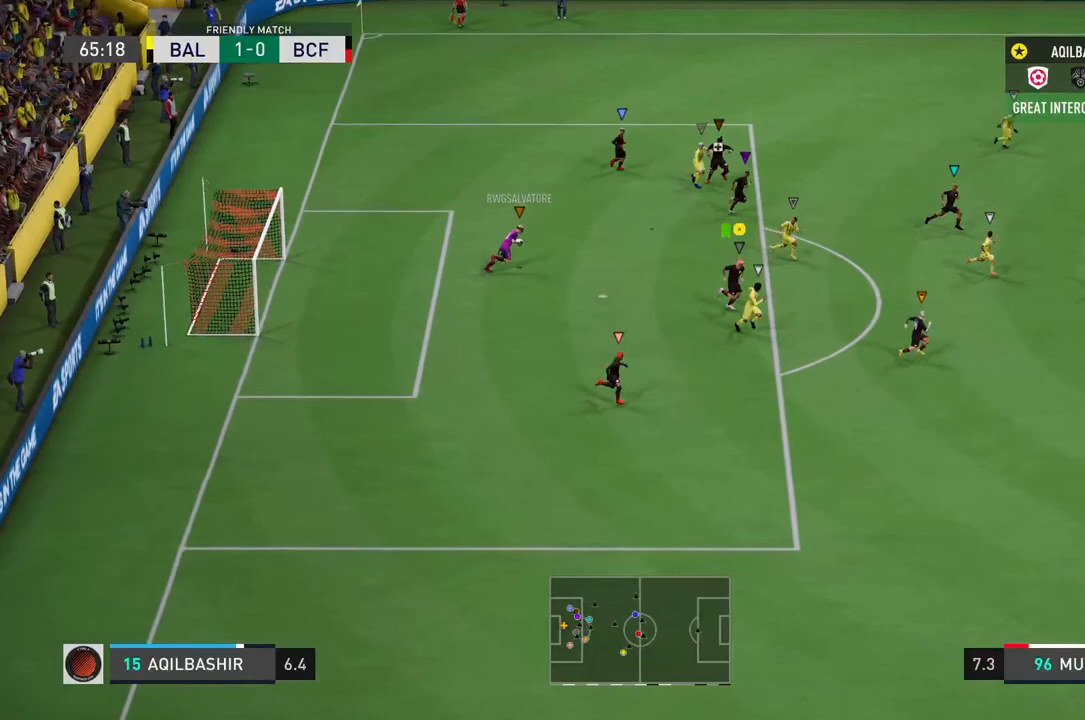
{"buttons": [], "left_stick": "down-right", "right_stick": "center", "events": []}
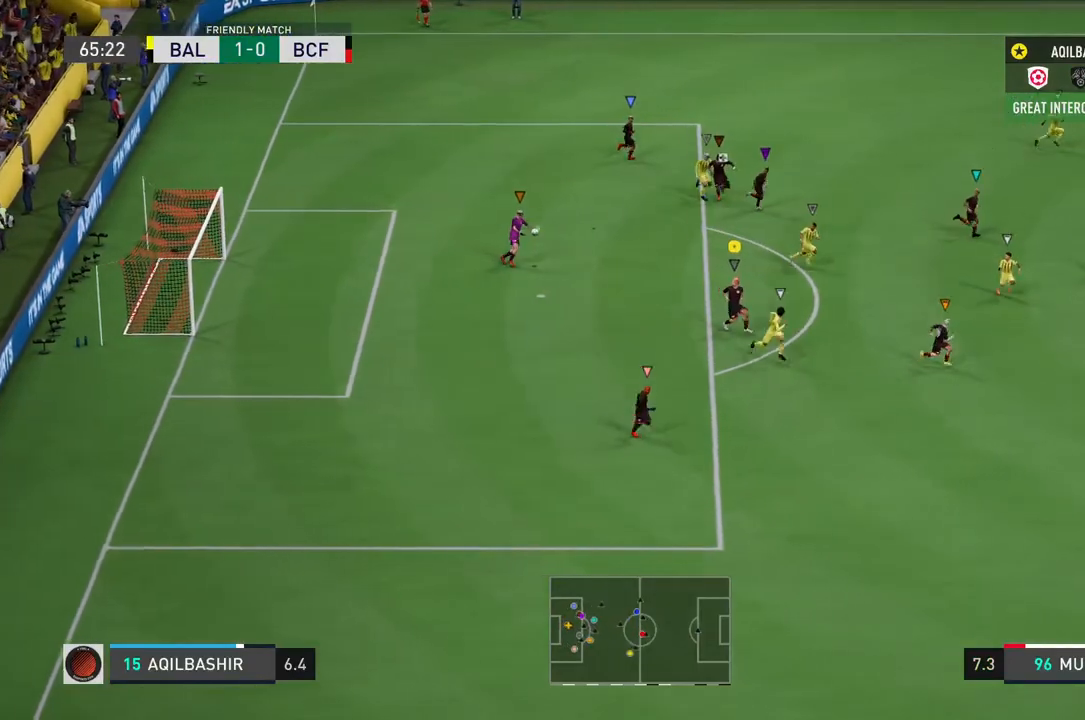
{"buttons": [], "left_stick": "down-right", "right_stick": "center", "events": []}
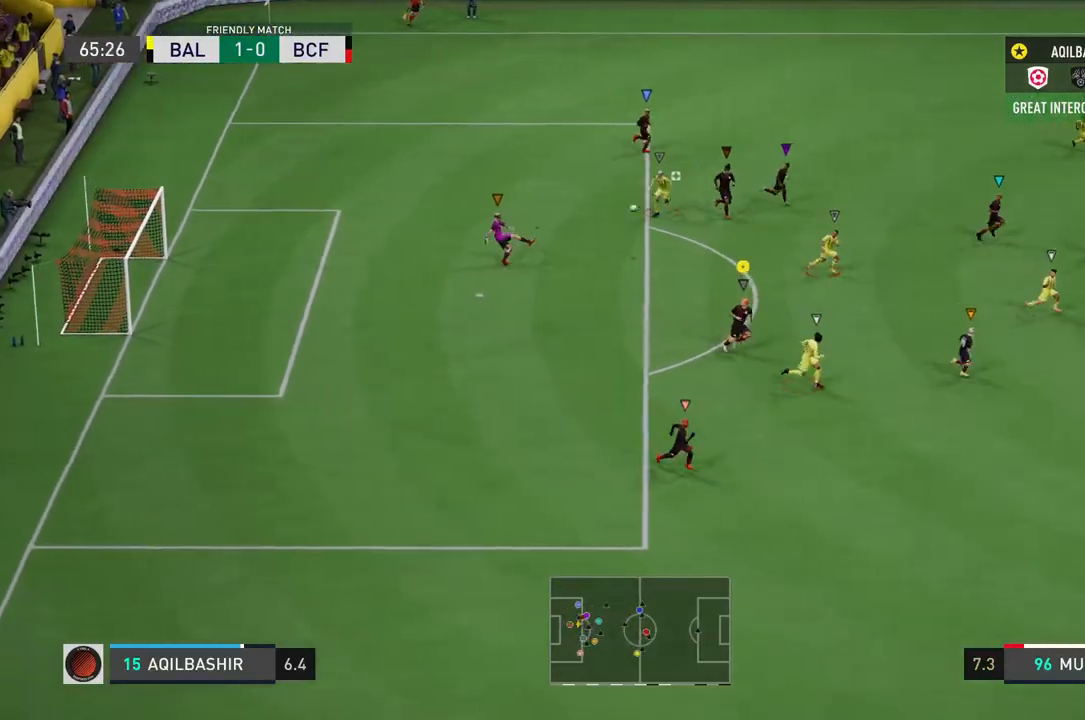
{"buttons": [], "left_stick": "right", "right_stick": "center", "events": [[483, "left_stick", "right"]]}
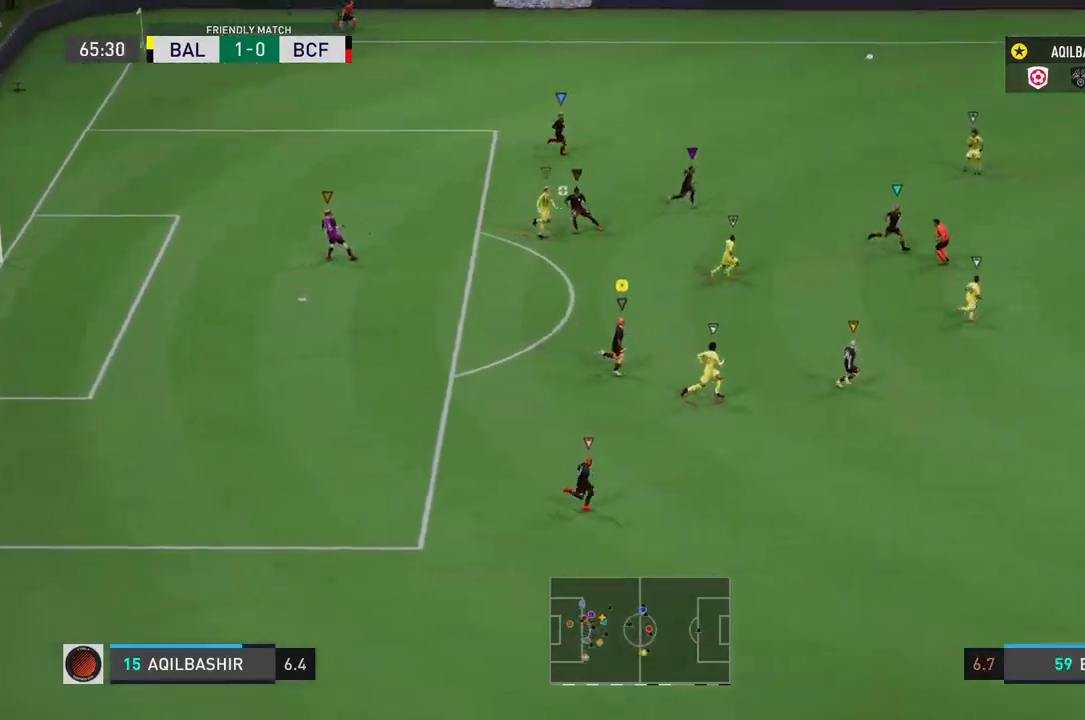
{"buttons": [], "left_stick": "right", "right_stick": "center", "events": []}
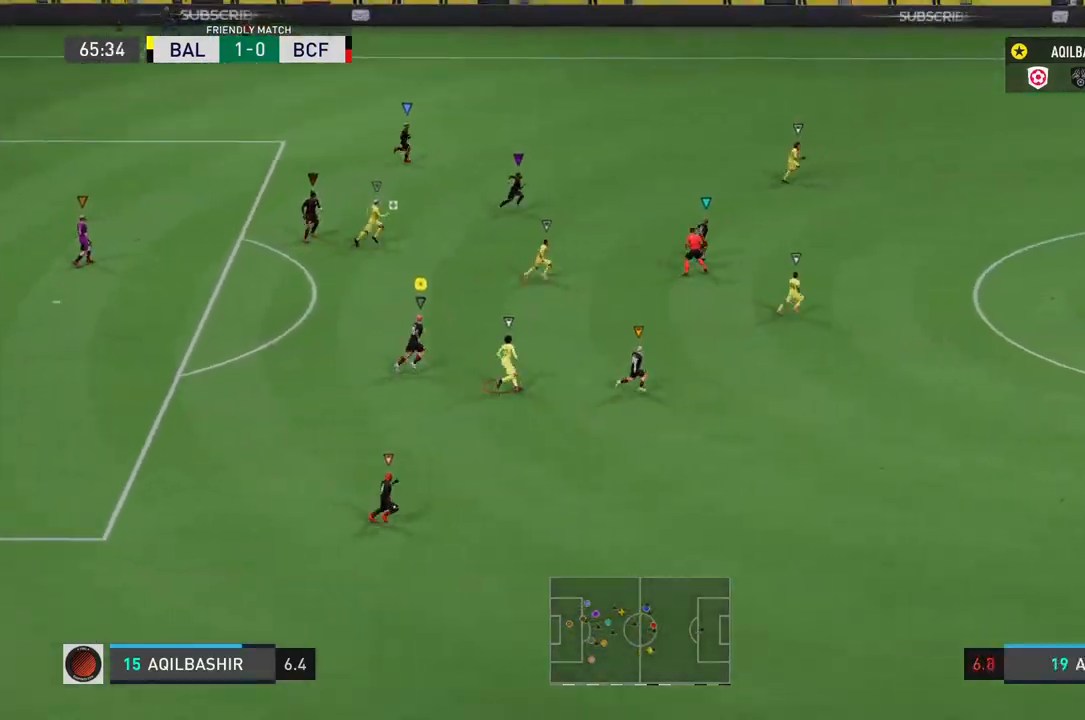
{"buttons": [], "left_stick": "right", "right_stick": "center", "events": []}
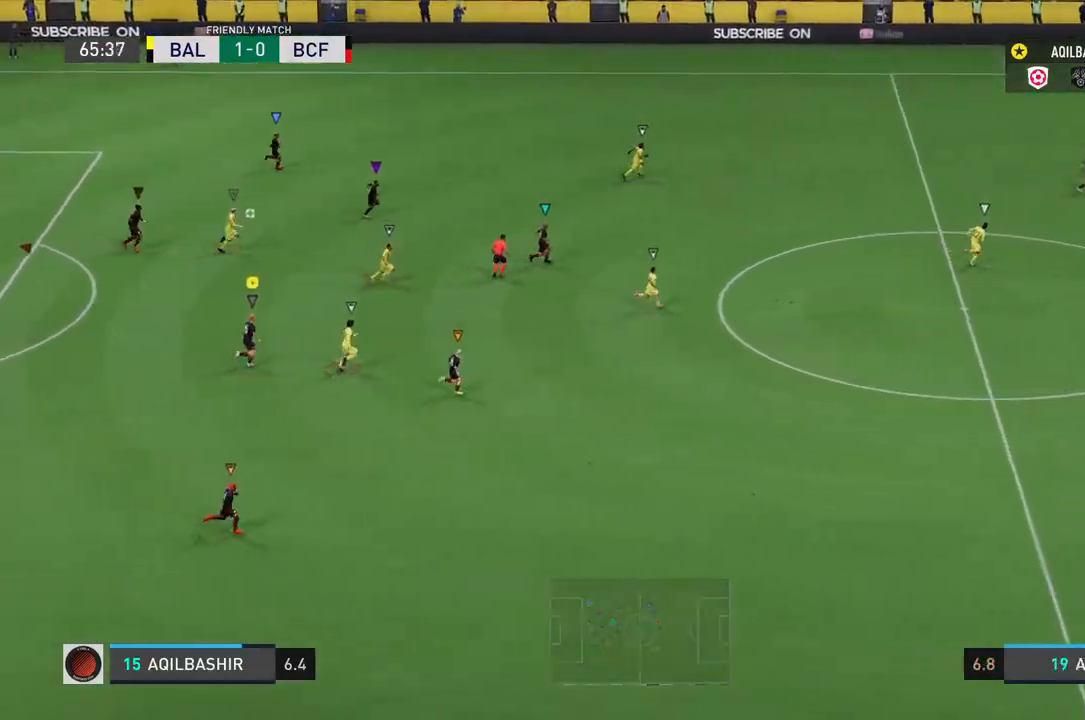
{"buttons": [], "left_stick": "right", "right_stick": "center", "events": []}
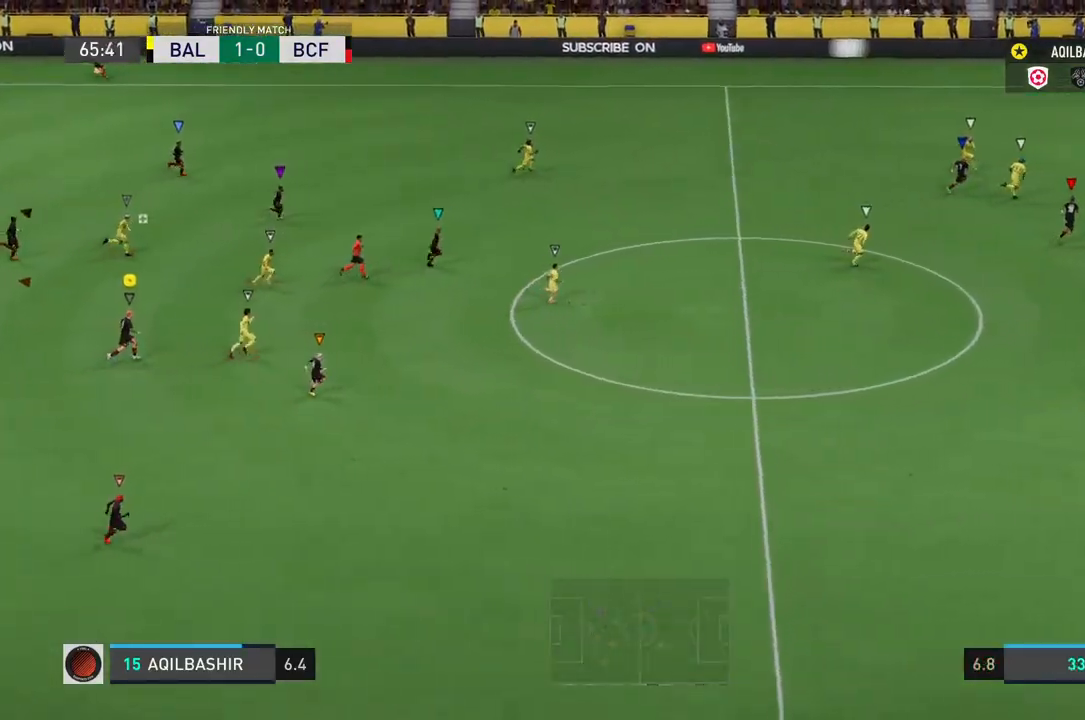
{"buttons": [], "left_stick": "up-right", "right_stick": "center", "events": [[167, "left_stick", "up-right"]]}
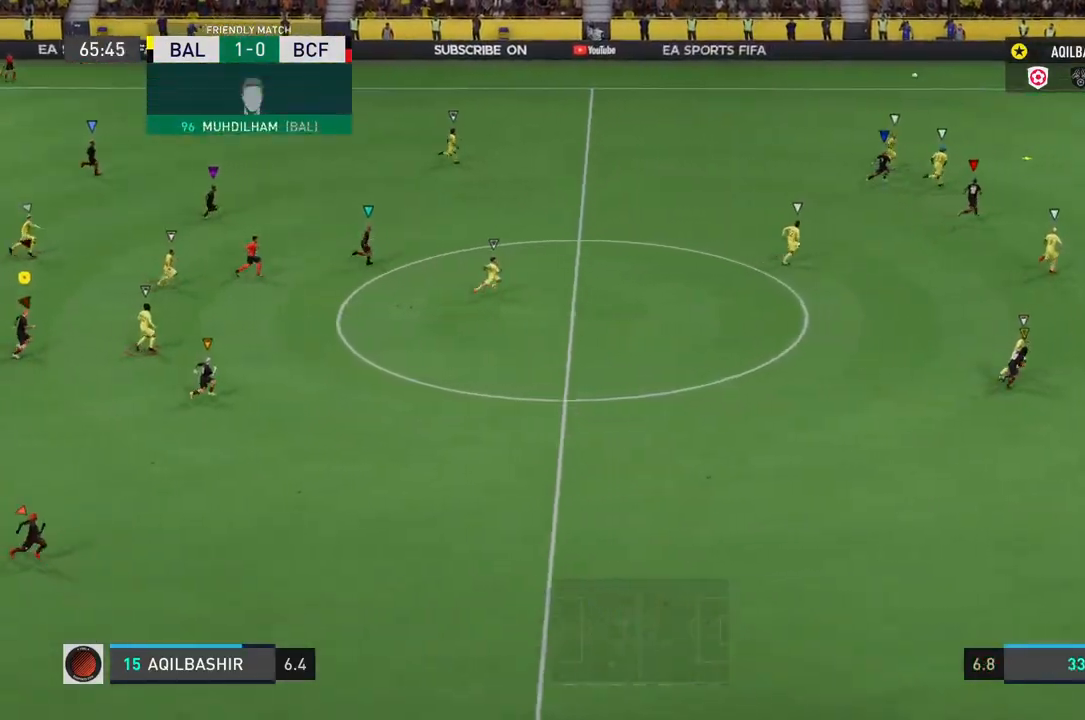
{"buttons": [], "left_stick": "up-right", "right_stick": "center", "events": []}
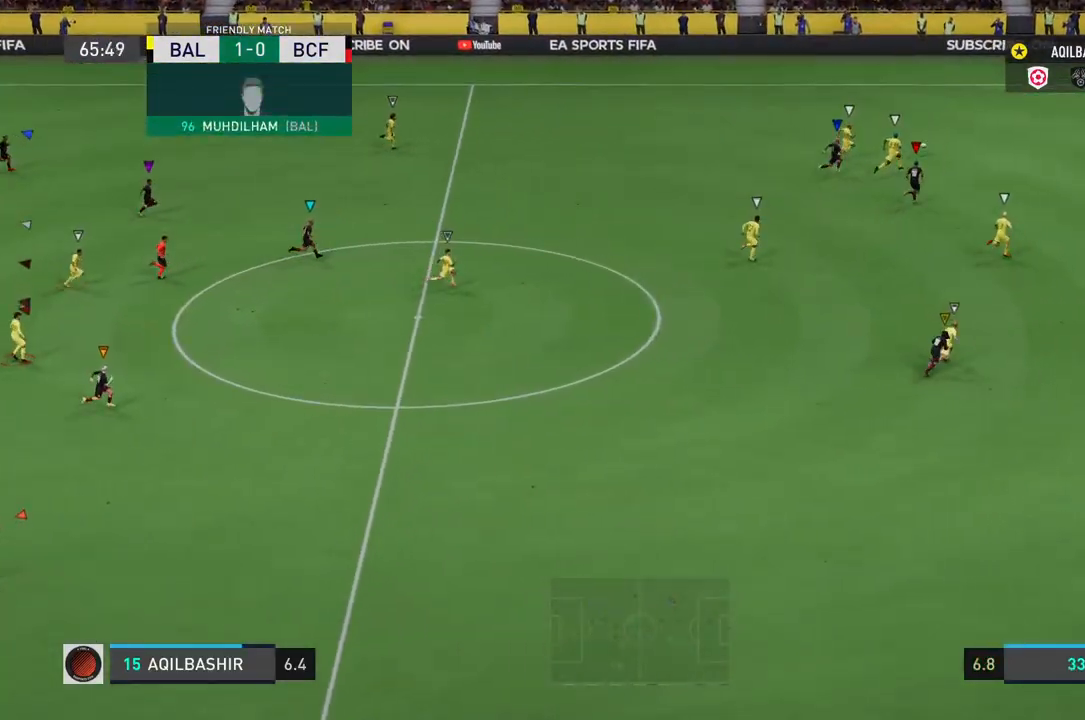
{"buttons": [], "left_stick": "up-right", "right_stick": "center", "events": []}
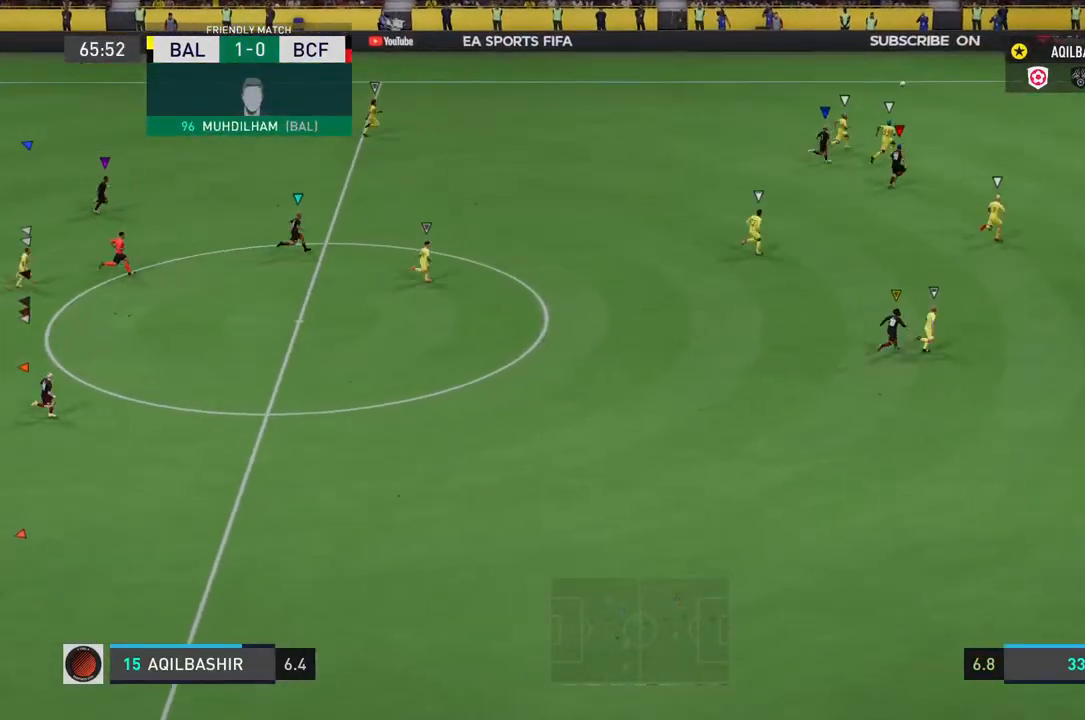
{"buttons": [], "left_stick": "up-right", "right_stick": "center", "events": []}
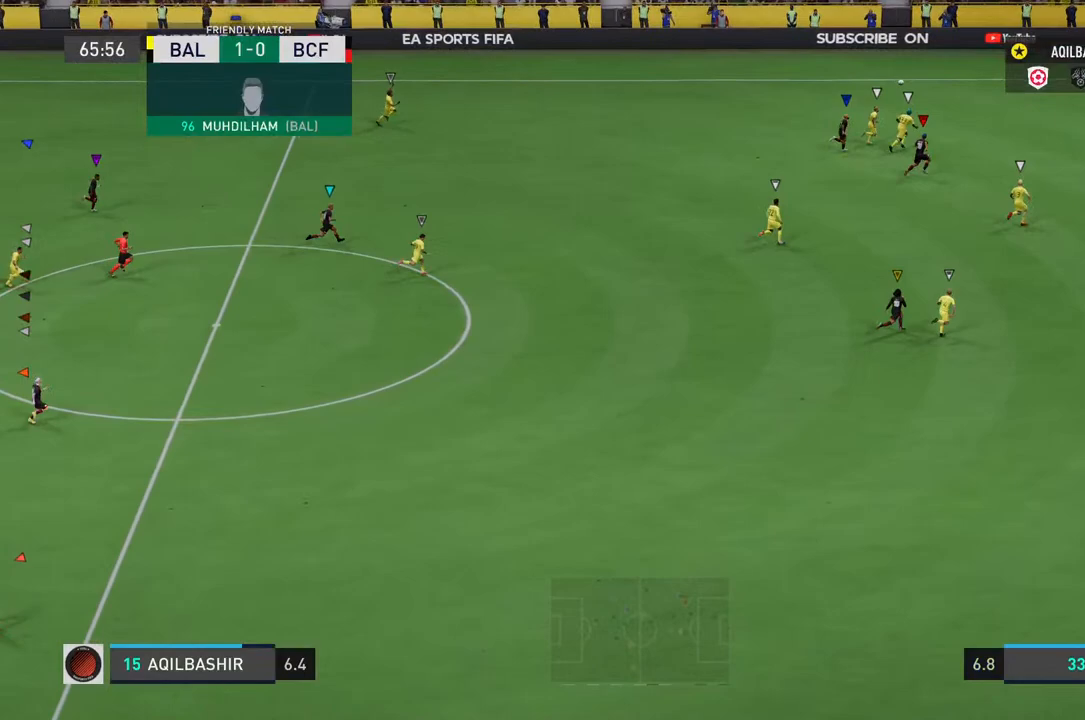
{"buttons": [], "left_stick": "up-right", "right_stick": "center", "events": []}
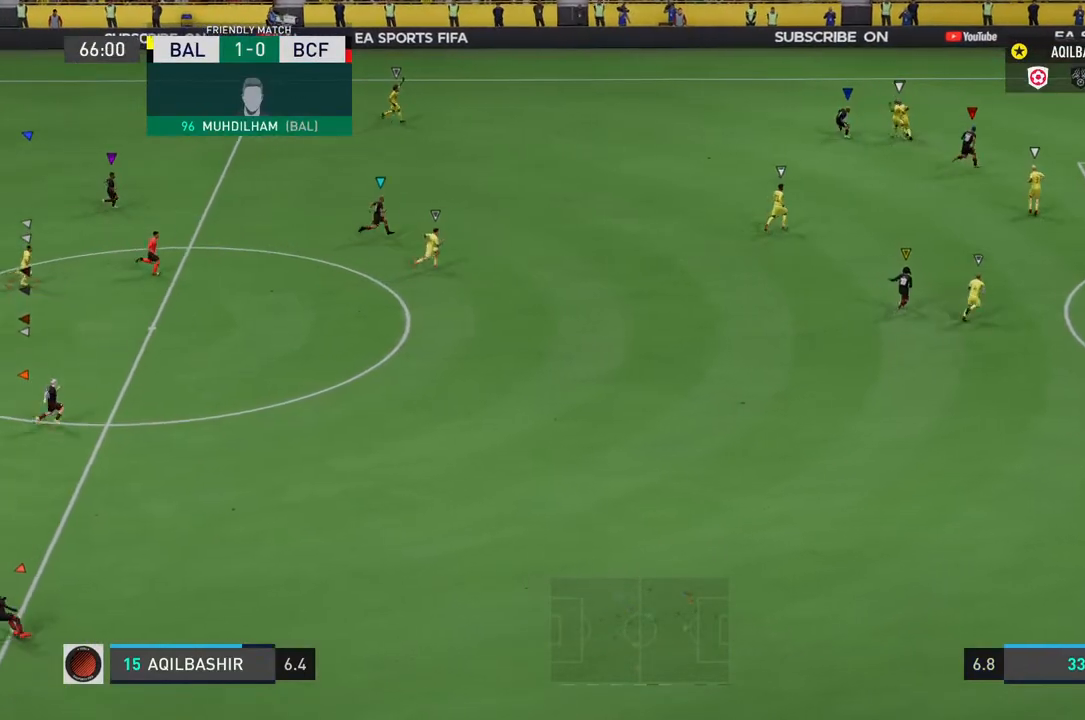
{"buttons": [], "left_stick": "up-right", "right_stick": "center", "events": []}
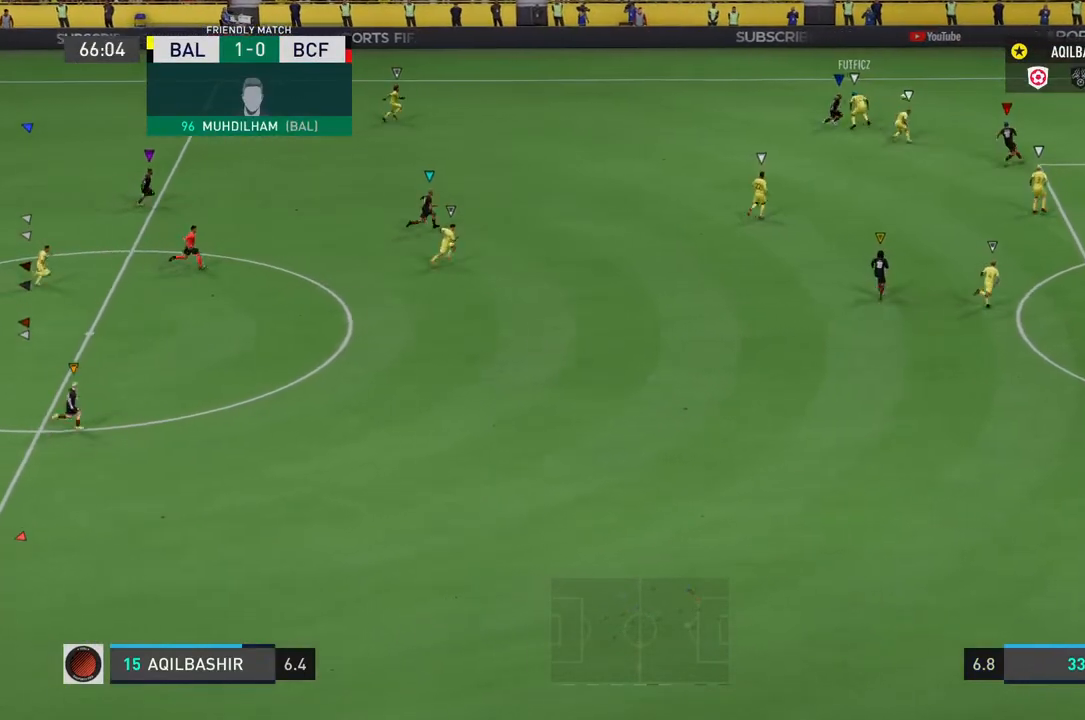
{"buttons": [], "left_stick": "up-right", "right_stick": "center", "events": []}
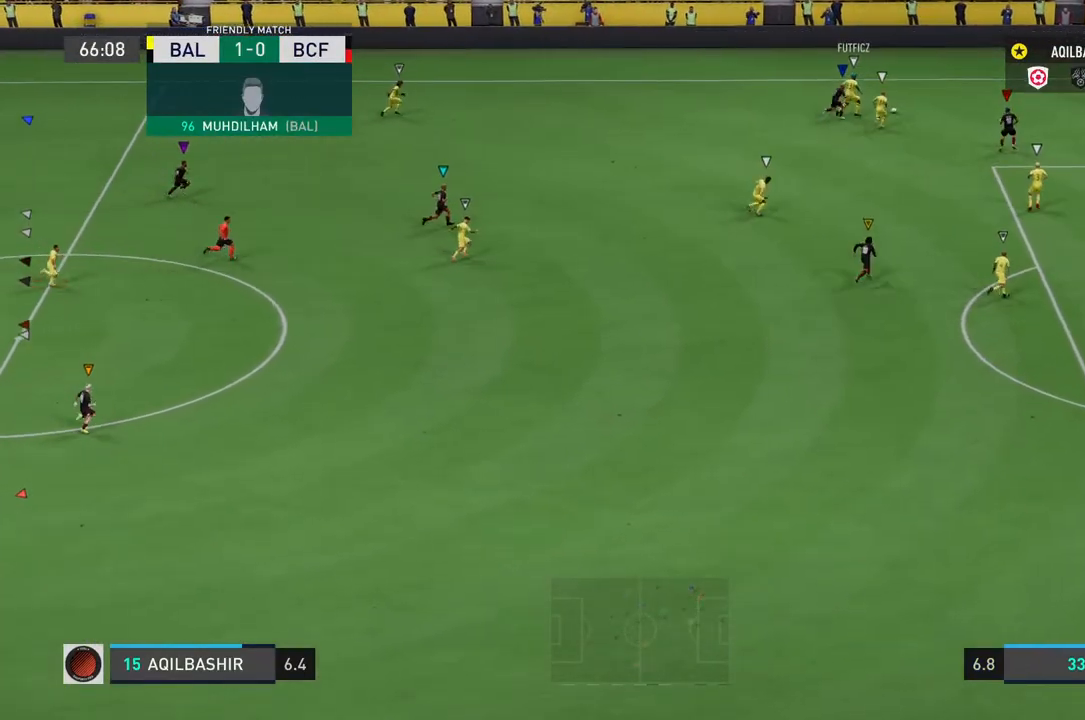
{"buttons": [], "left_stick": "center", "right_stick": "center", "events": [[500, "left_stick", "center"]]}
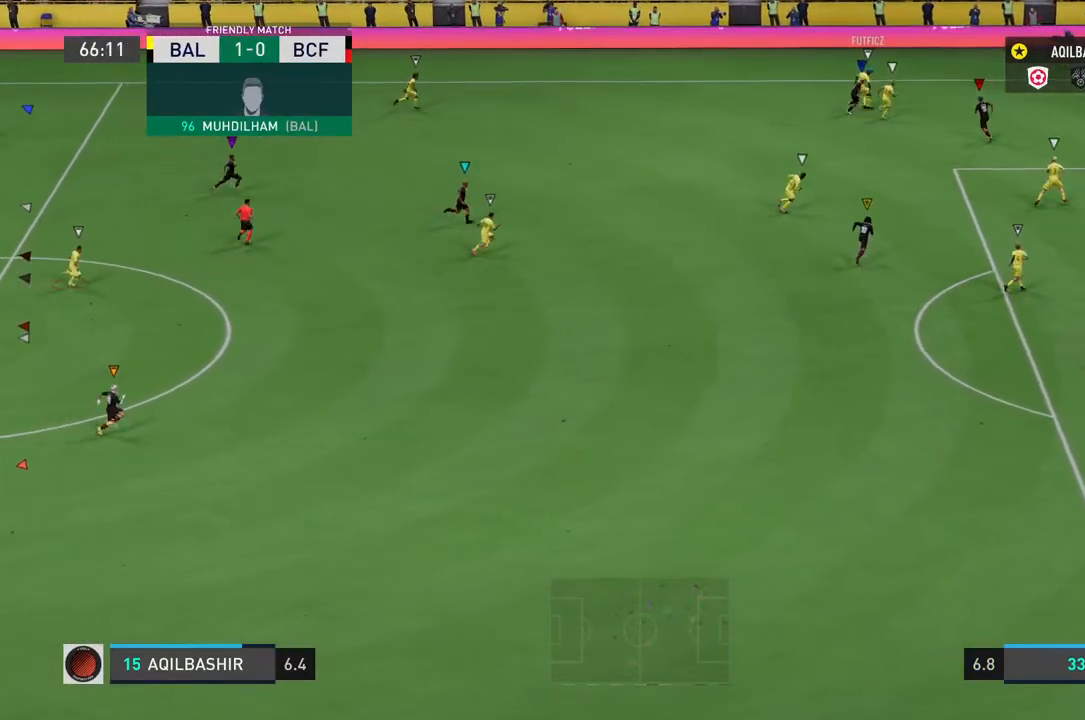
{"buttons": ["L1"], "left_stick": "center", "right_stick": "center", "events": [[100, "L1", "down"]]}
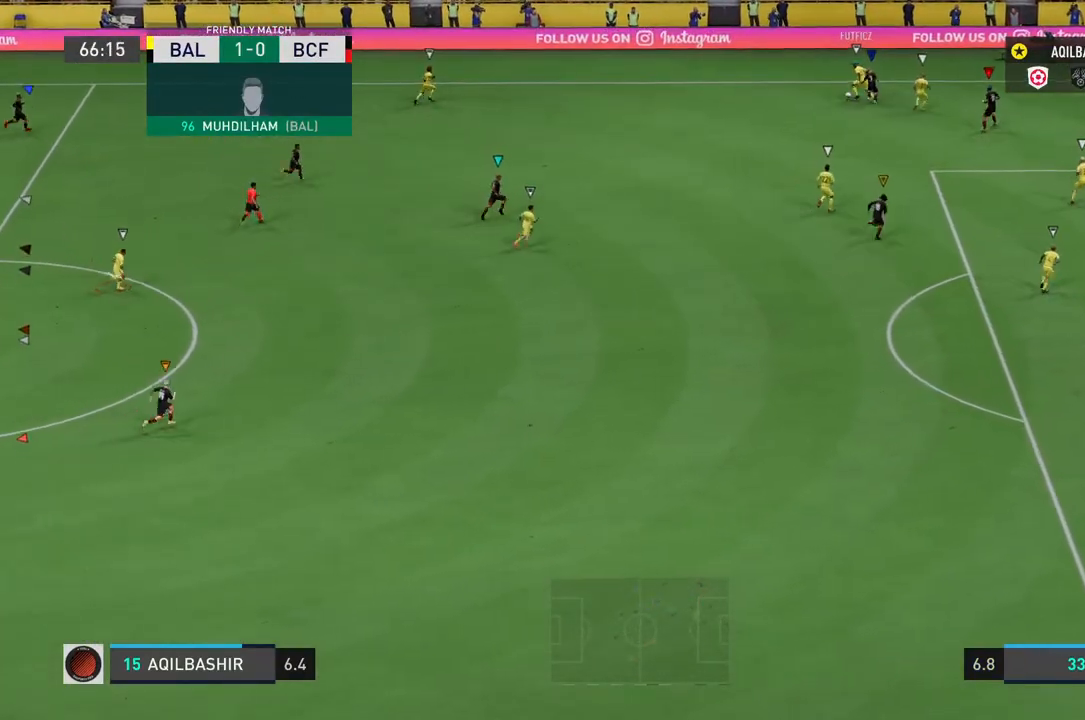
{"buttons": ["L1"], "left_stick": "center", "right_stick": "center", "events": []}
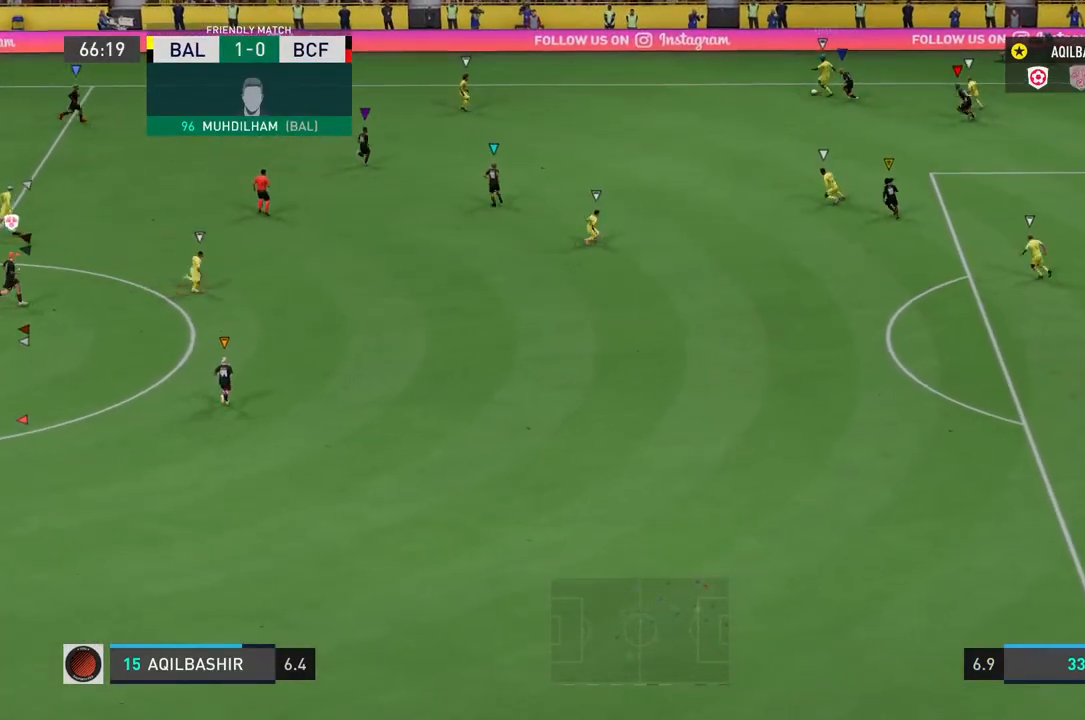
{"buttons": ["L1"], "left_stick": "center", "right_stick": "center", "events": []}
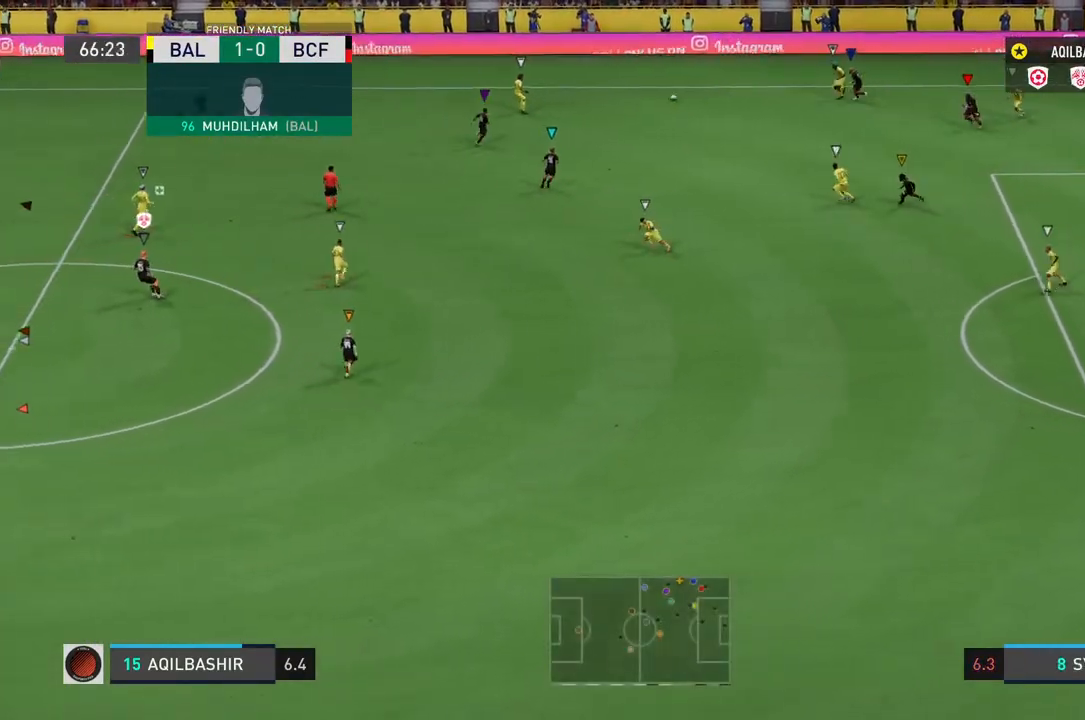
{"buttons": ["R2"], "left_stick": "left", "right_stick": "center", "events": [[167, "left_stick", "left"], [283, "L1", "up"], [400, "R2", "down"]]}
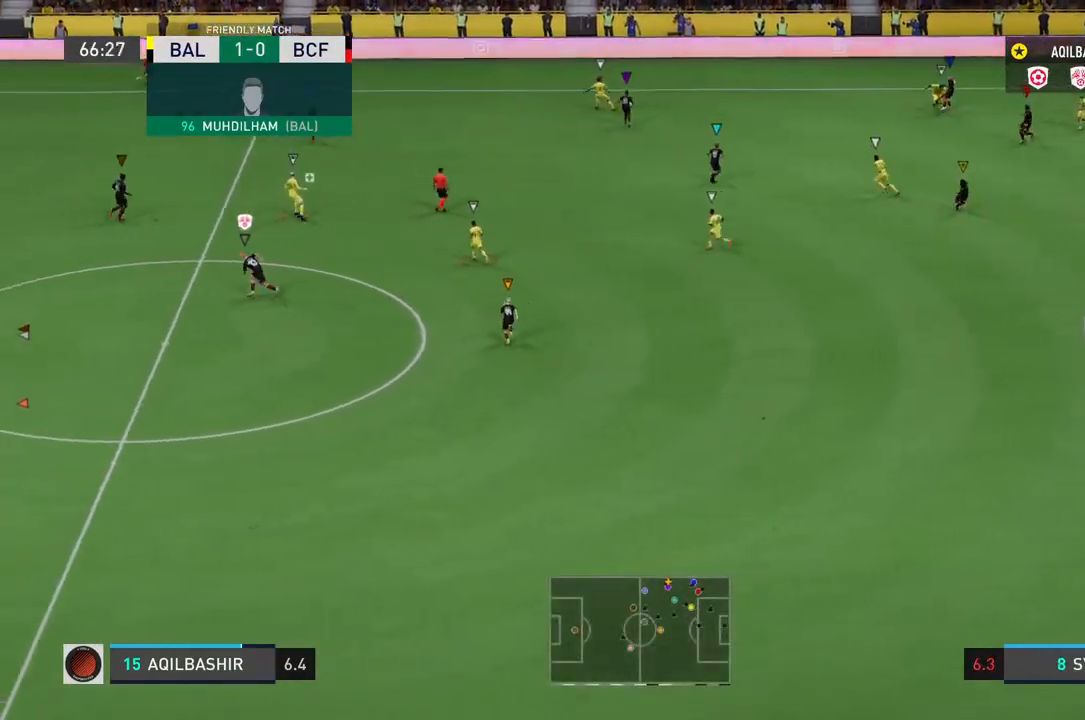
{"buttons": ["R2"], "left_stick": "left", "right_stick": "center", "events": []}
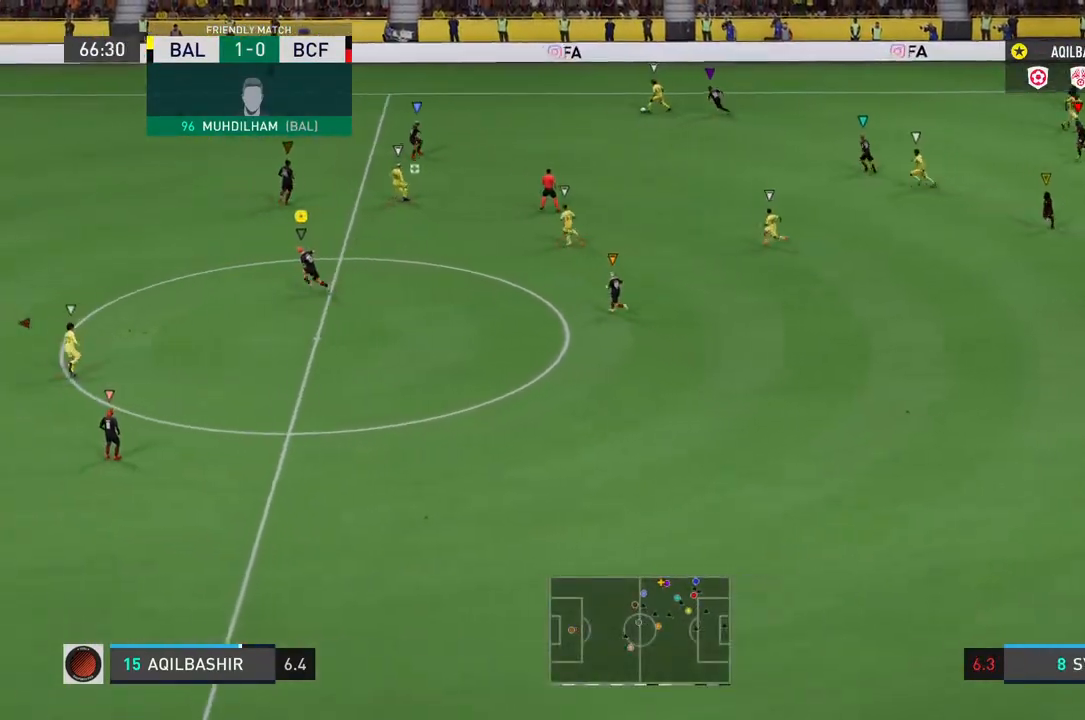
{"buttons": ["R2"], "left_stick": "left", "right_stick": "center", "events": []}
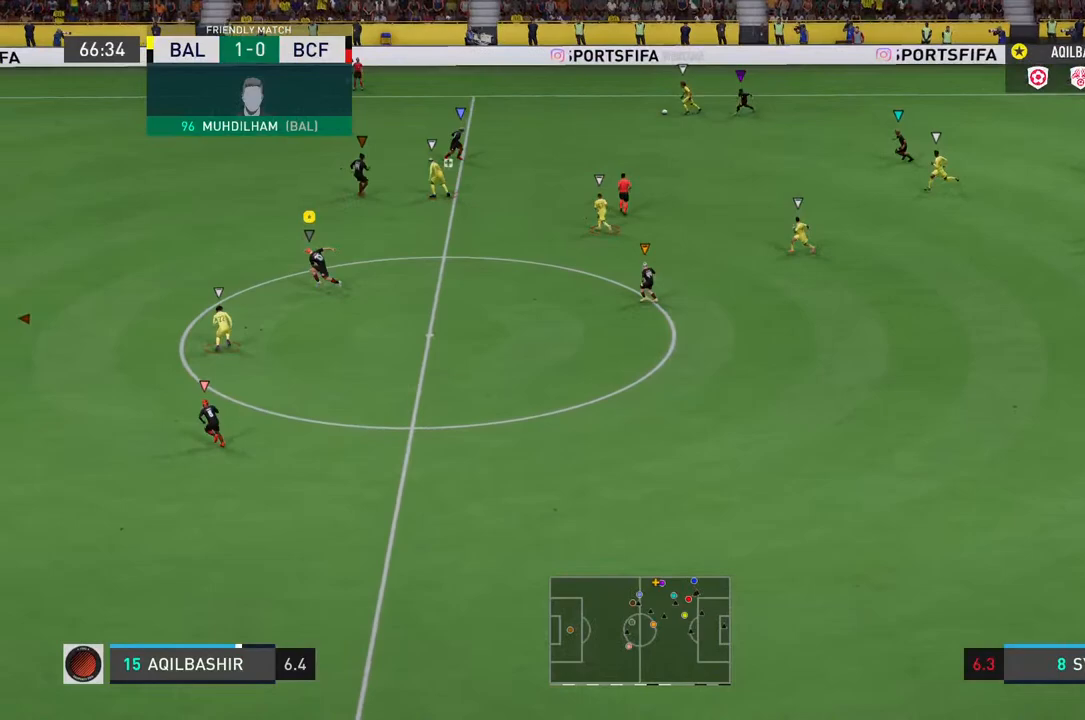
{"buttons": ["L2"], "left_stick": "up-left", "right_stick": "center", "events": [[50, "R2", "up"], [100, "left_stick", "up-left"], [117, "L2", "down"]]}
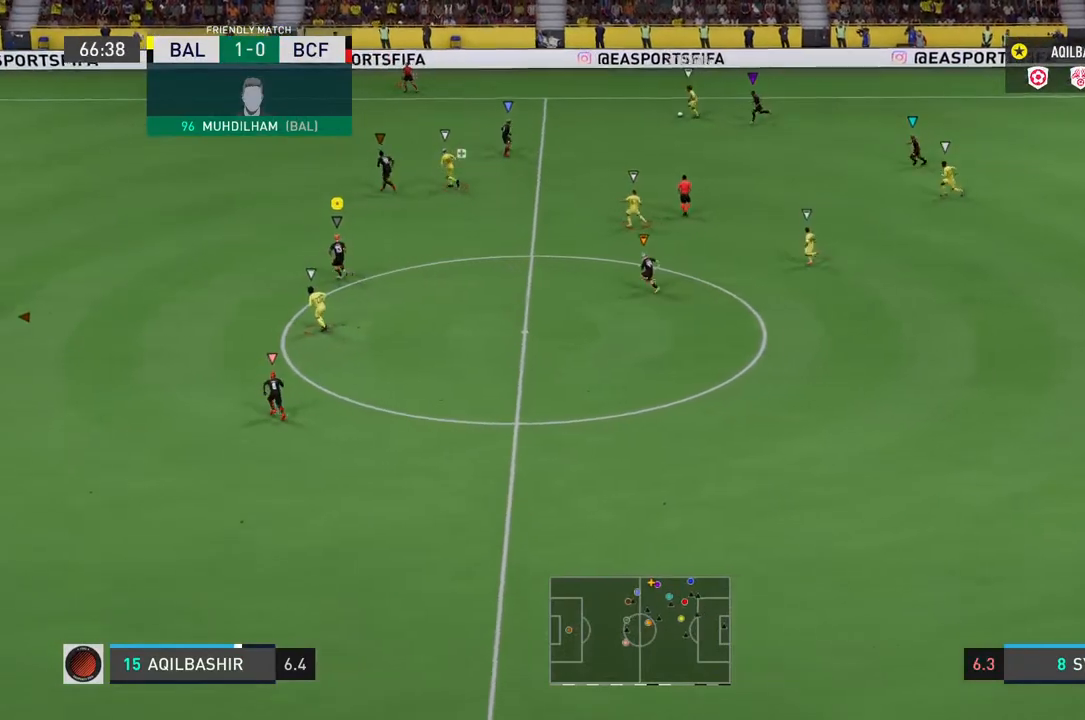
{"buttons": ["L2"], "left_stick": "up-left", "right_stick": "center", "events": []}
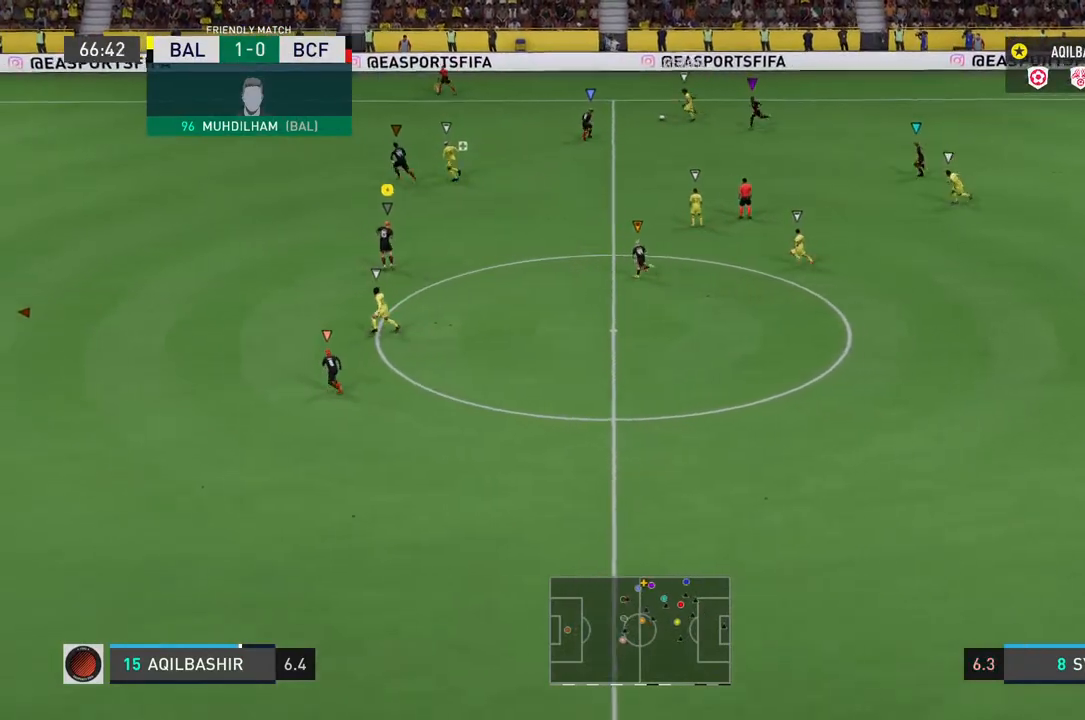
{"buttons": ["R2"], "left_stick": "up-left", "right_stick": "center", "events": [[50, "R2", "down"], [67, "L2", "up"]]}